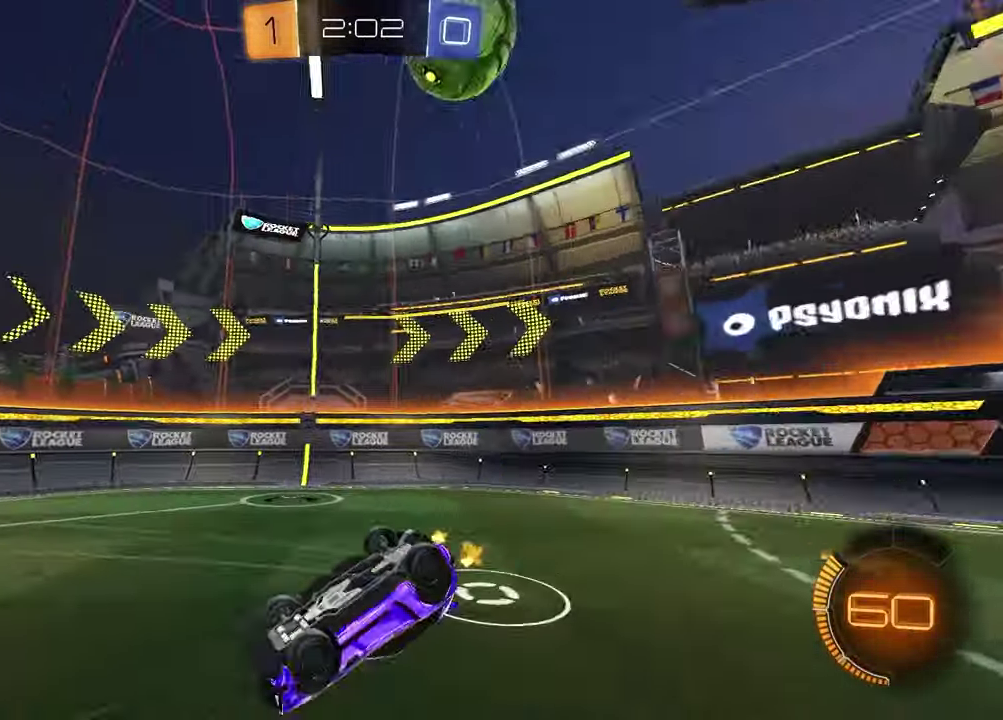
Gameplay with a controller (PlayStation layout); each line is a JSON object with the inputs held at the frame after it. "events" lists button and stick changes between this image and that frame as [ms after this image, input, new state], when the widget could be followed in between. Not read: L1 R1.
{"buttons": ["R2"], "left_stick": "left", "right_stick": "center"}
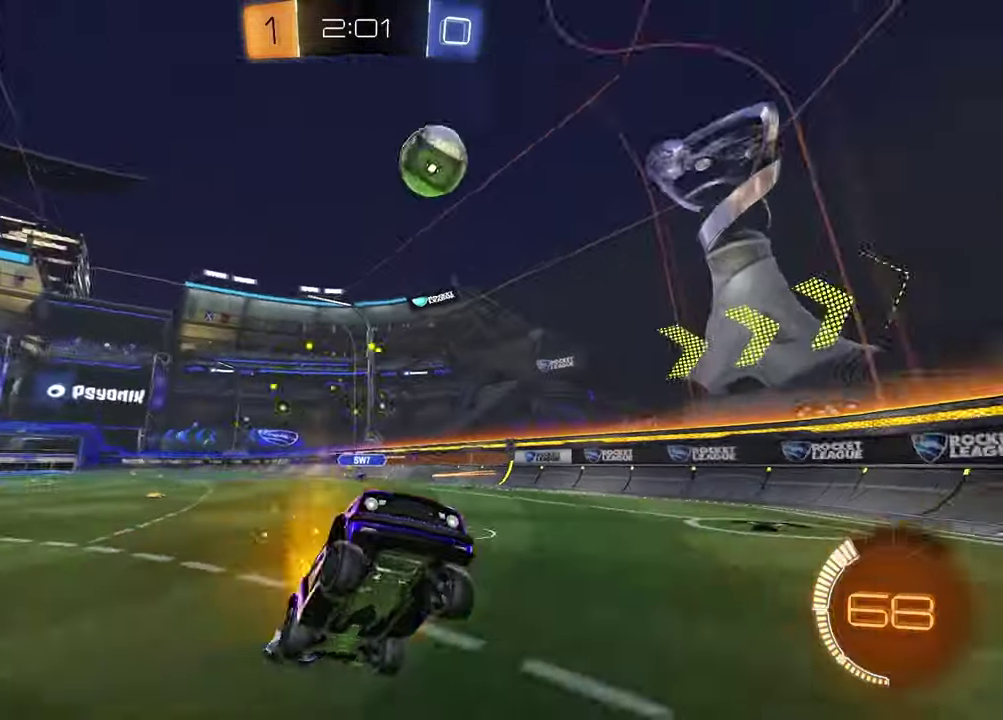
{"buttons": ["R2"], "left_stick": "left", "right_stick": "center", "events": []}
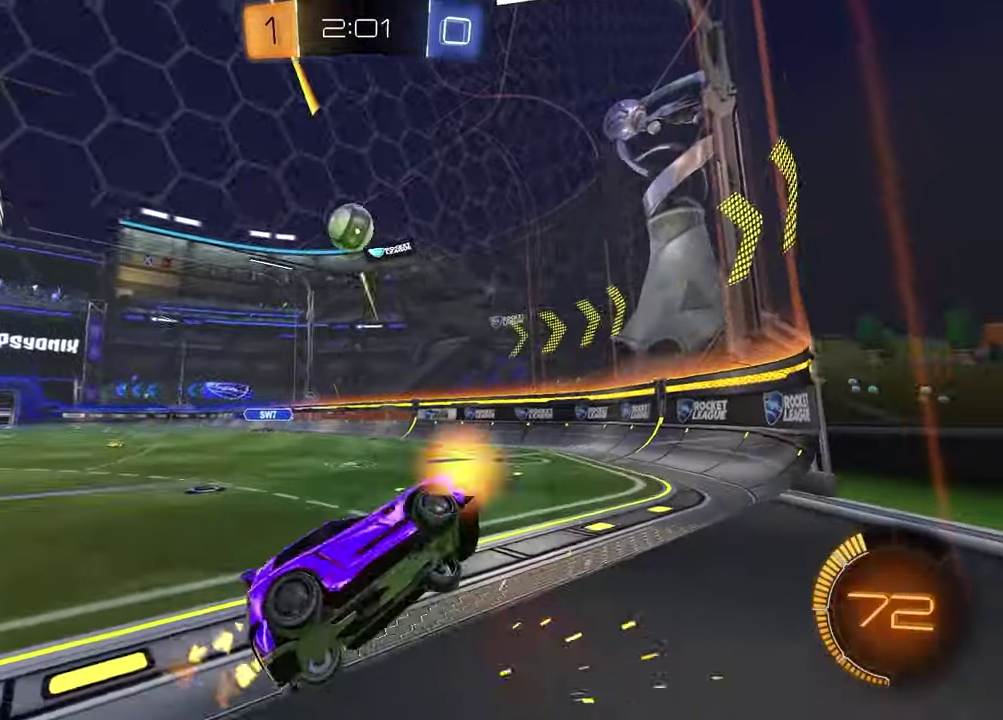
{"buttons": ["L2"], "left_stick": "left", "right_stick": "center", "events": [[483, "L2", "down"], [483, "R2", "up"]]}
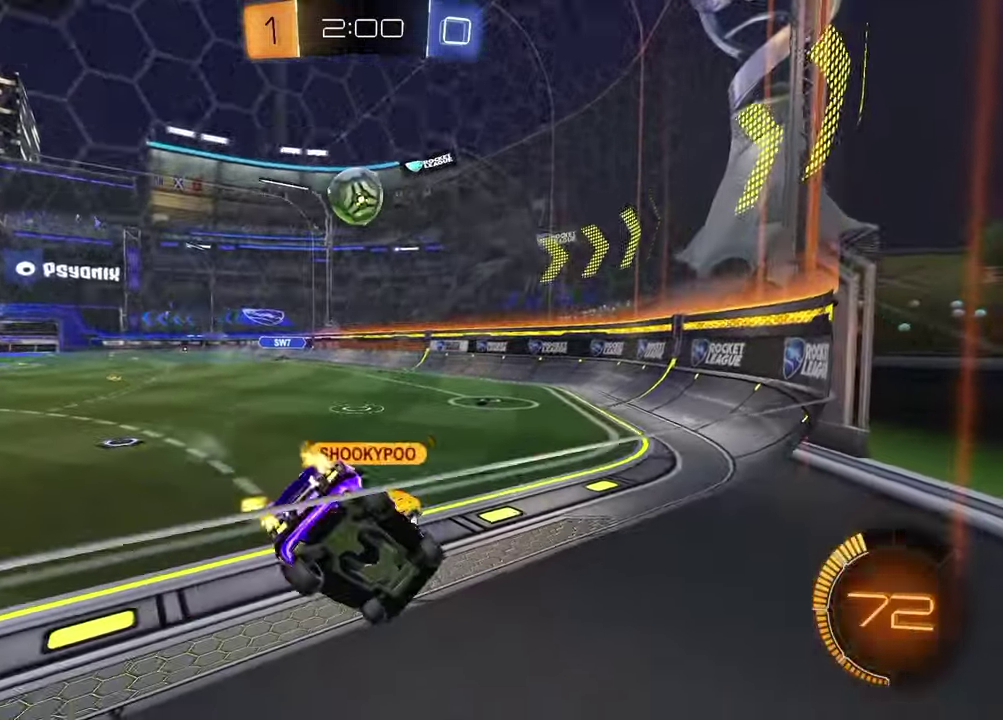
{"buttons": ["R2"], "left_stick": "up-left", "right_stick": "center", "events": [[183, "L2", "up"], [200, "R2", "down"], [283, "left_stick", "up-left"]]}
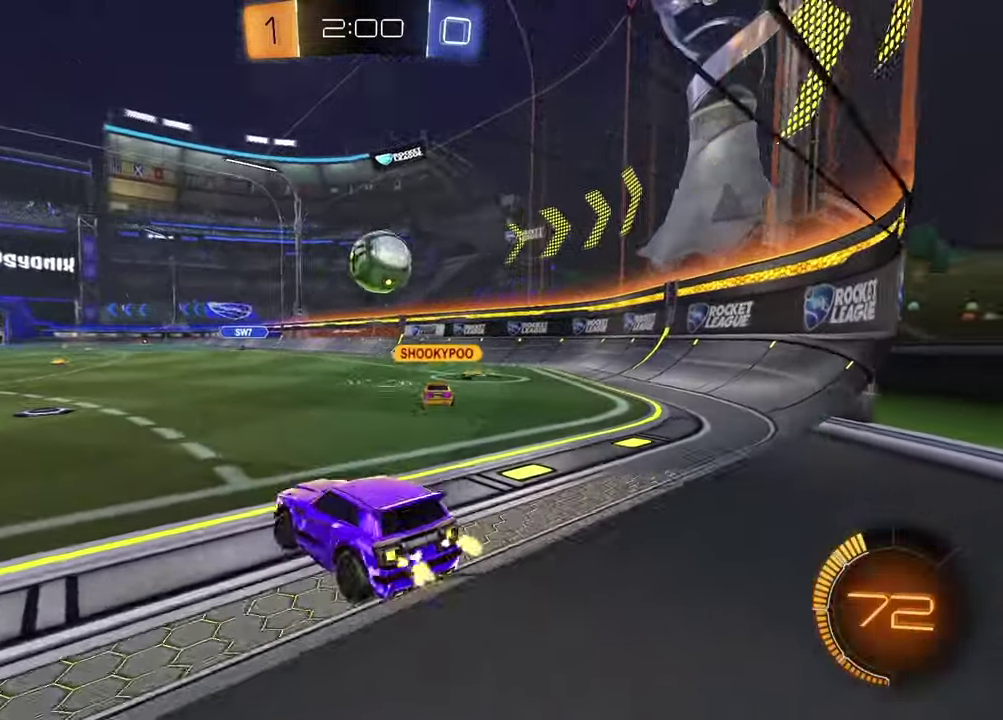
{"buttons": [], "left_stick": "center", "right_stick": "center", "events": [[200, "left_stick", "center"], [267, "left_stick", "right"], [350, "R2", "up"], [433, "left_stick", "center"]]}
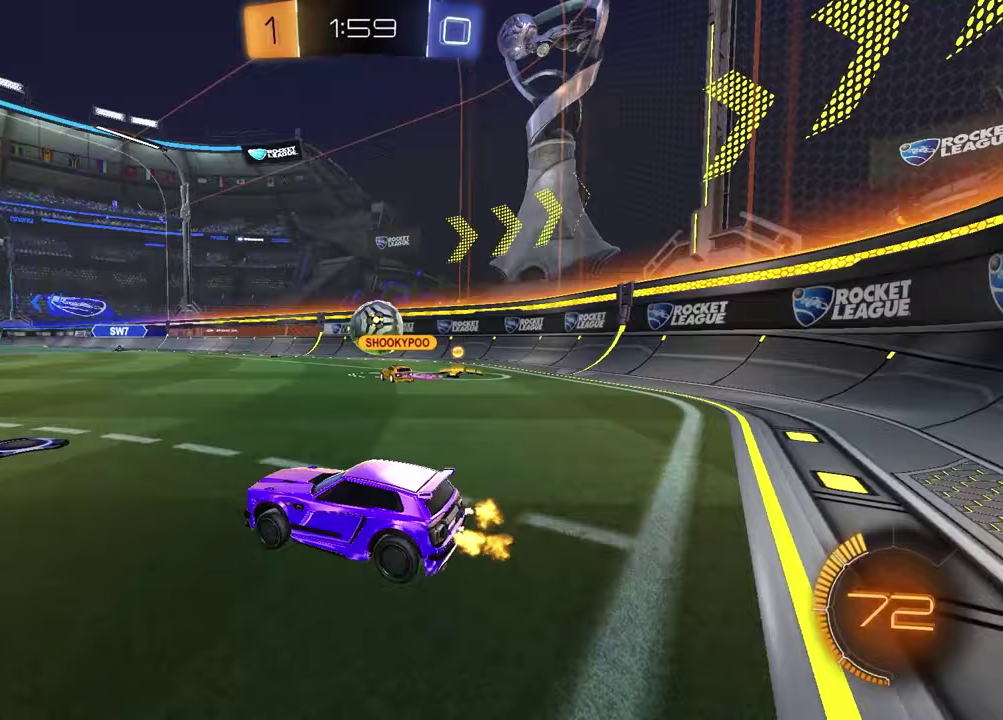
{"buttons": ["R2"], "left_stick": "left", "right_stick": "center", "events": [[217, "R2", "down"], [300, "left_stick", "up-left"], [450, "left_stick", "left"]]}
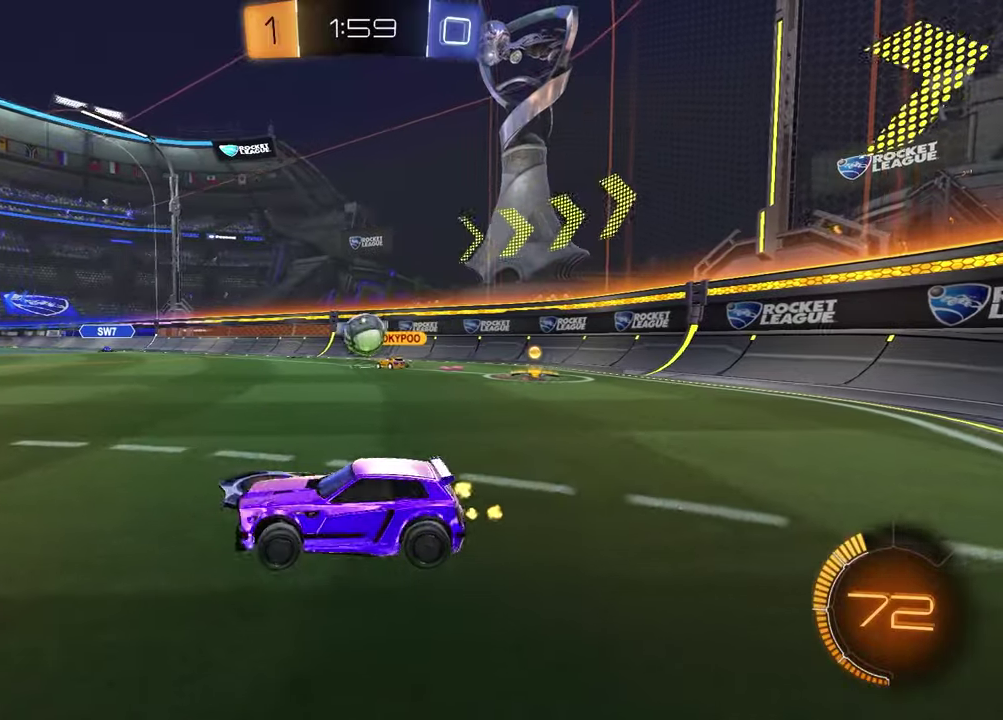
{"buttons": ["R2"], "left_stick": "right", "right_stick": "center", "events": [[100, "left_stick", "center"], [283, "left_stick", "right"]]}
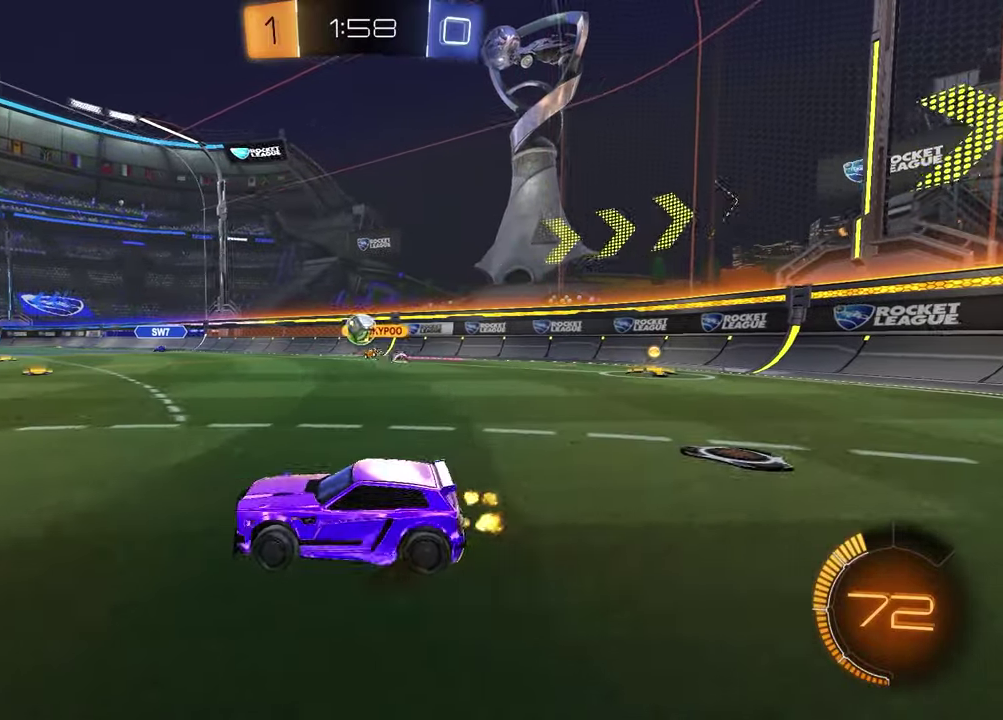
{"buttons": ["R2"], "left_stick": "center", "right_stick": "center", "events": [[383, "left_stick", "center"]]}
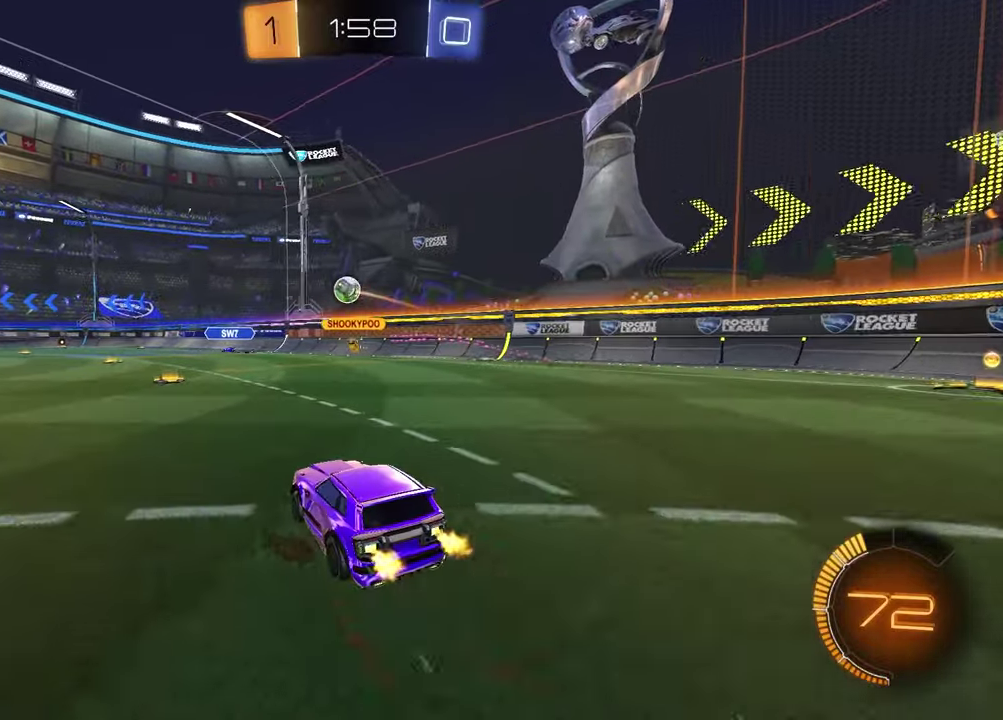
{"buttons": ["R2"], "left_stick": "center", "right_stick": "center", "events": [[250, "left_stick", "left"], [350, "left_stick", "center"]]}
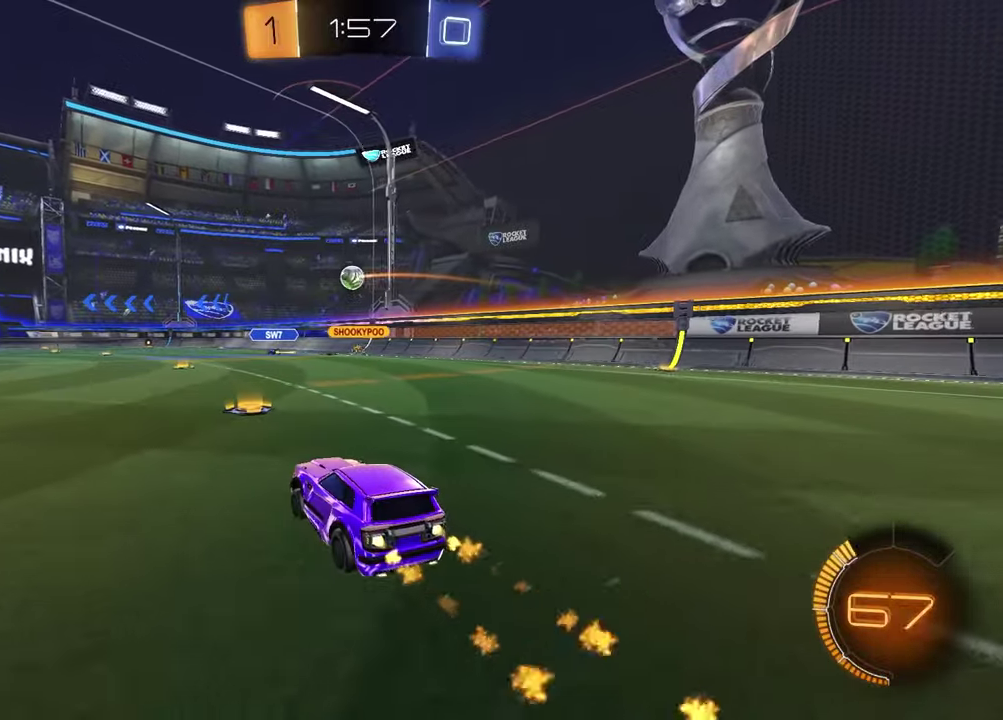
{"buttons": ["R2"], "left_stick": "center", "right_stick": "center", "events": []}
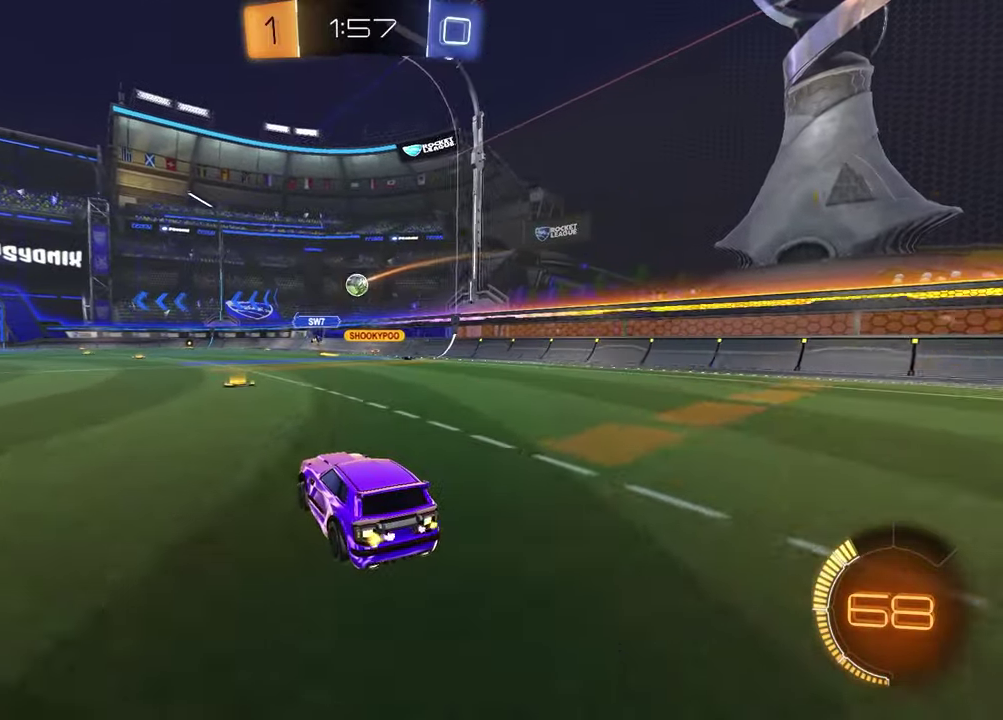
{"buttons": ["R2"], "left_stick": "up-right", "right_stick": "center", "events": [[283, "left_stick", "right"], [467, "left_stick", "up-right"]]}
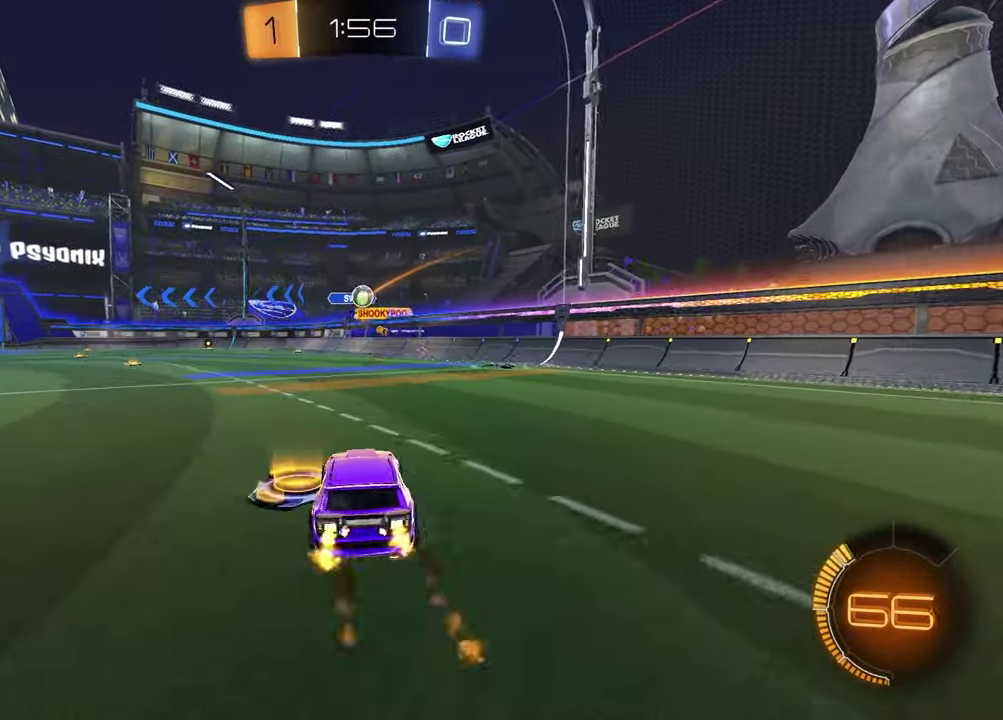
{"buttons": ["R2"], "left_stick": "center", "right_stick": "center", "events": [[17, "left_stick", "center"]]}
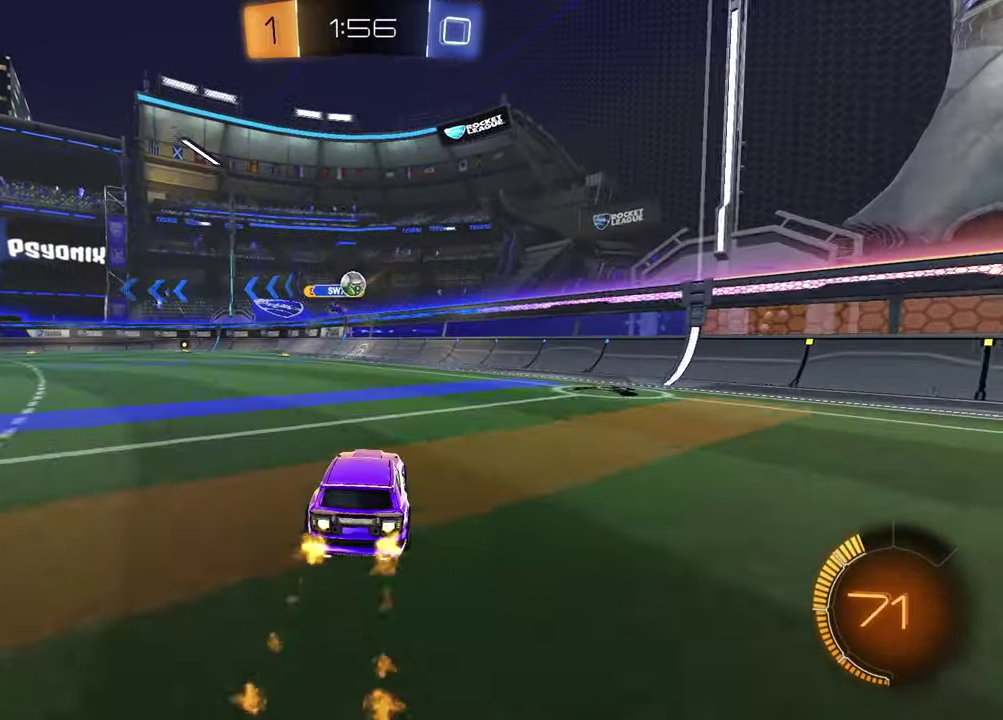
{"buttons": ["R2"], "left_stick": "center", "right_stick": "center", "events": [[233, "left_stick", "left"], [433, "left_stick", "center"]]}
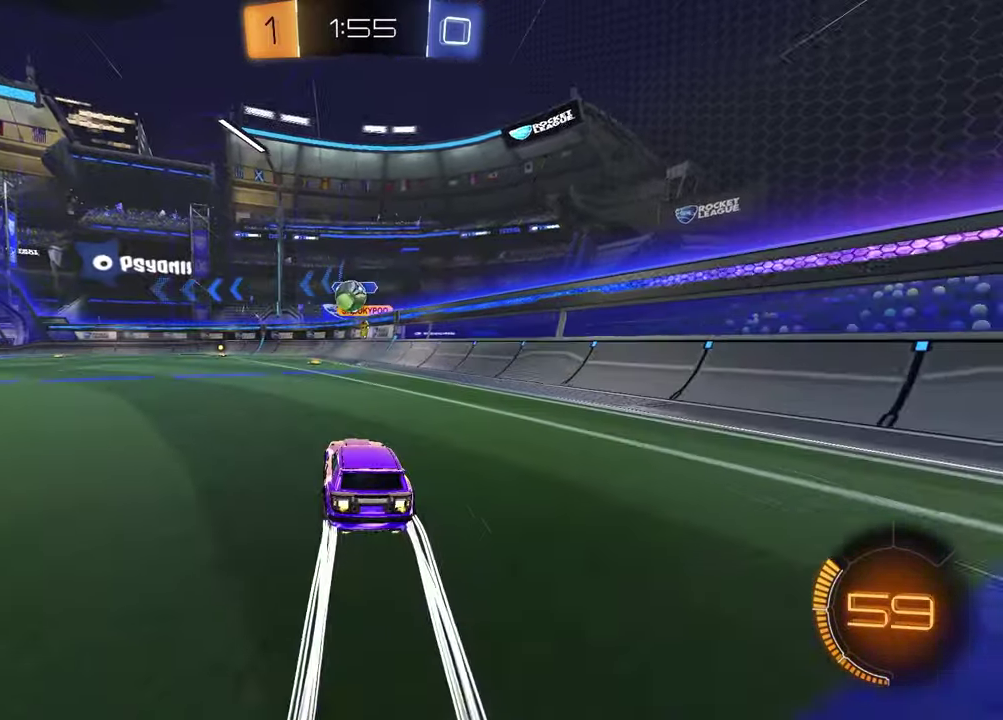
{"buttons": ["R2"], "left_stick": "left", "right_stick": "center", "events": [[400, "left_stick", "left"]]}
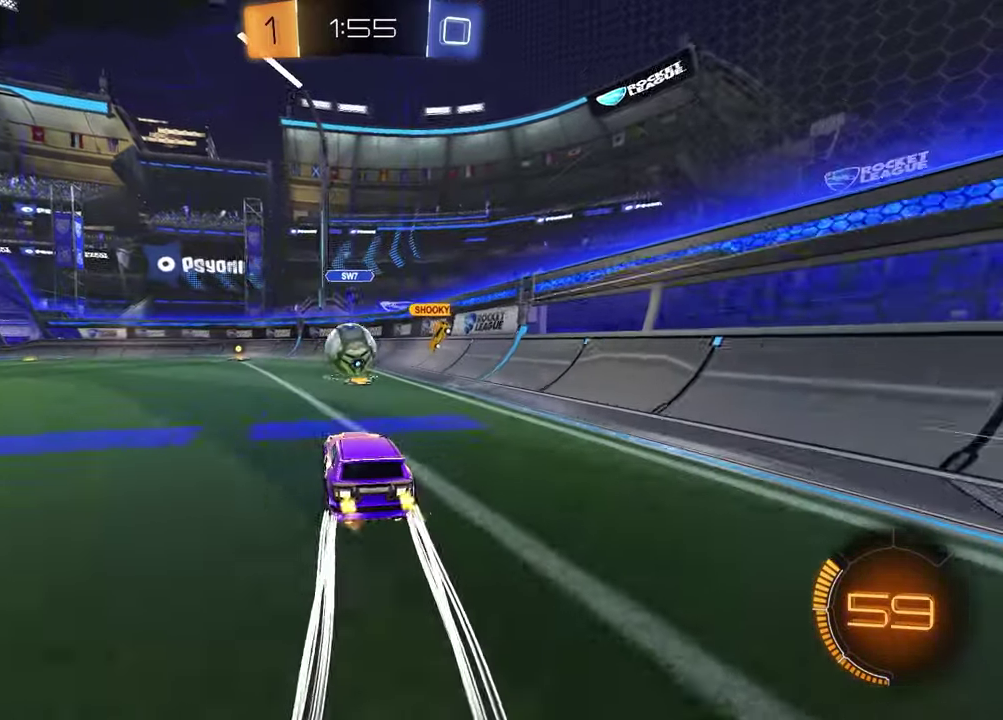
{"buttons": ["CROSS", "R2"], "left_stick": "down-right", "right_stick": "center", "events": [[17, "left_stick", "center"], [100, "L2", "down"], [117, "R2", "up"], [183, "left_stick", "down-left"], [233, "left_stick", "down"], [350, "L2", "up"], [350, "left_stick", "center"], [383, "R2", "down"], [500, "CROSS", "down"], [500, "left_stick", "down-right"]]}
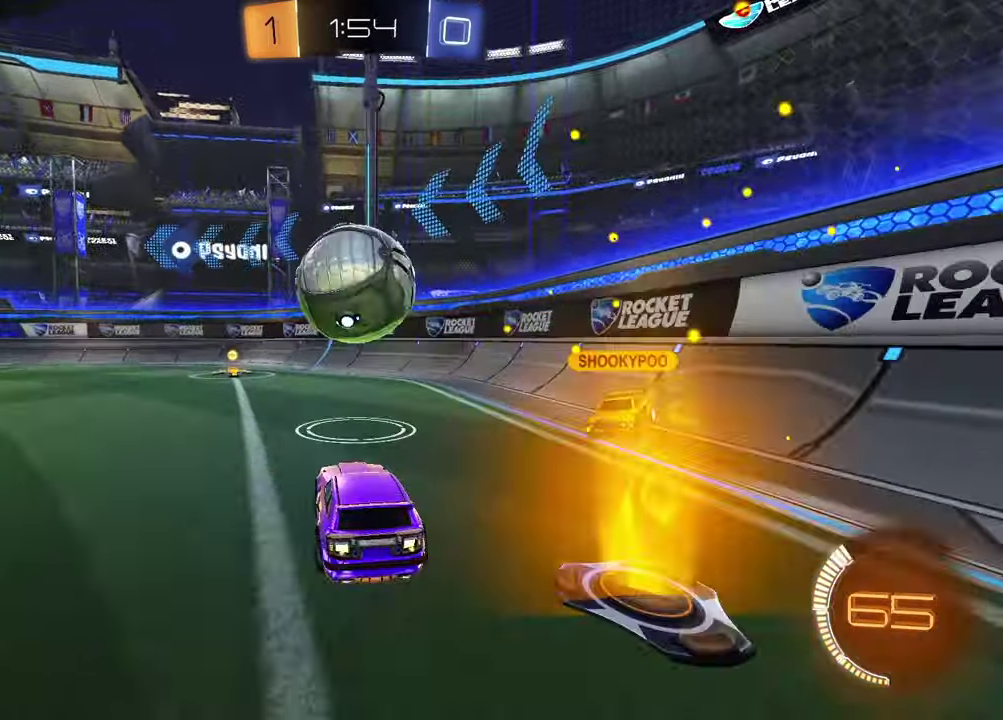
{"buttons": ["R2"], "left_stick": "center", "right_stick": "center", "events": [[50, "left_stick", "down-left"], [167, "CROSS", "up"], [183, "left_stick", "center"], [250, "CROSS", "down"], [367, "left_stick", "left"], [383, "CROSS", "up"], [500, "left_stick", "center"]]}
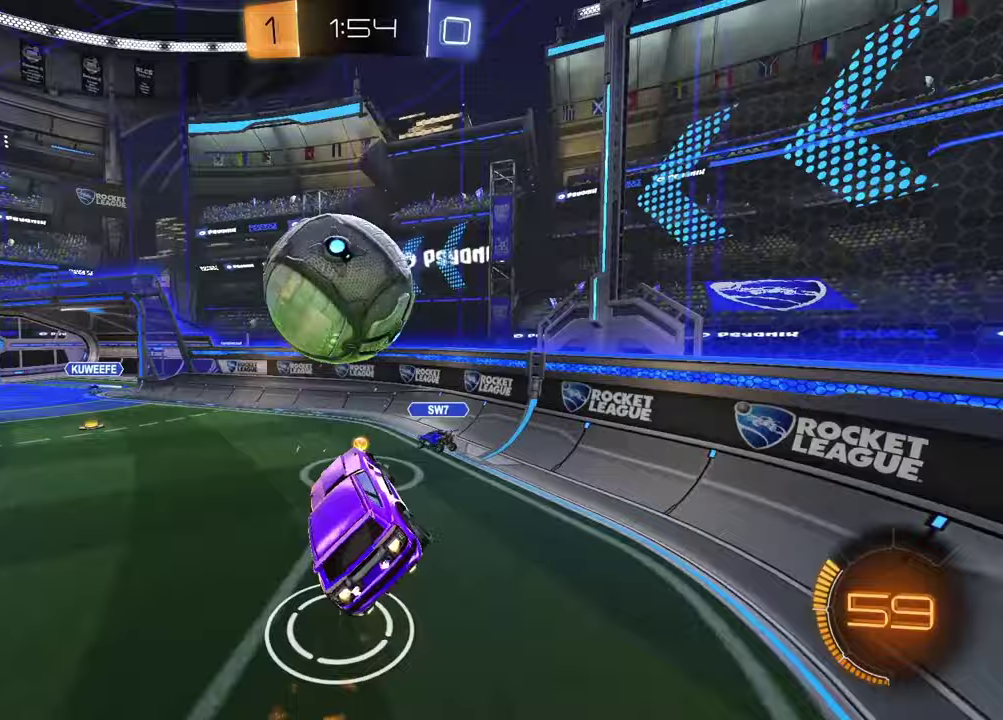
{"buttons": ["R2"], "left_stick": "right", "right_stick": "center", "events": [[33, "left_stick", "right"], [233, "left_stick", "center"], [300, "left_stick", "left"], [417, "left_stick", "center"], [483, "left_stick", "right"]]}
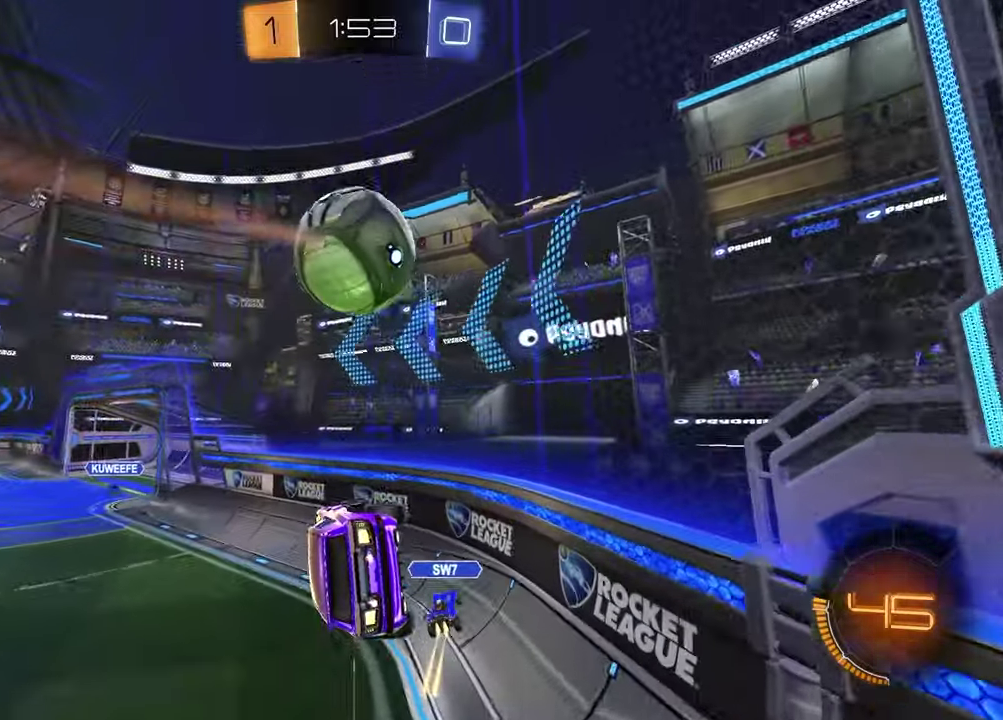
{"buttons": ["R2"], "left_stick": "center", "right_stick": "center", "events": [[250, "left_stick", "center"]]}
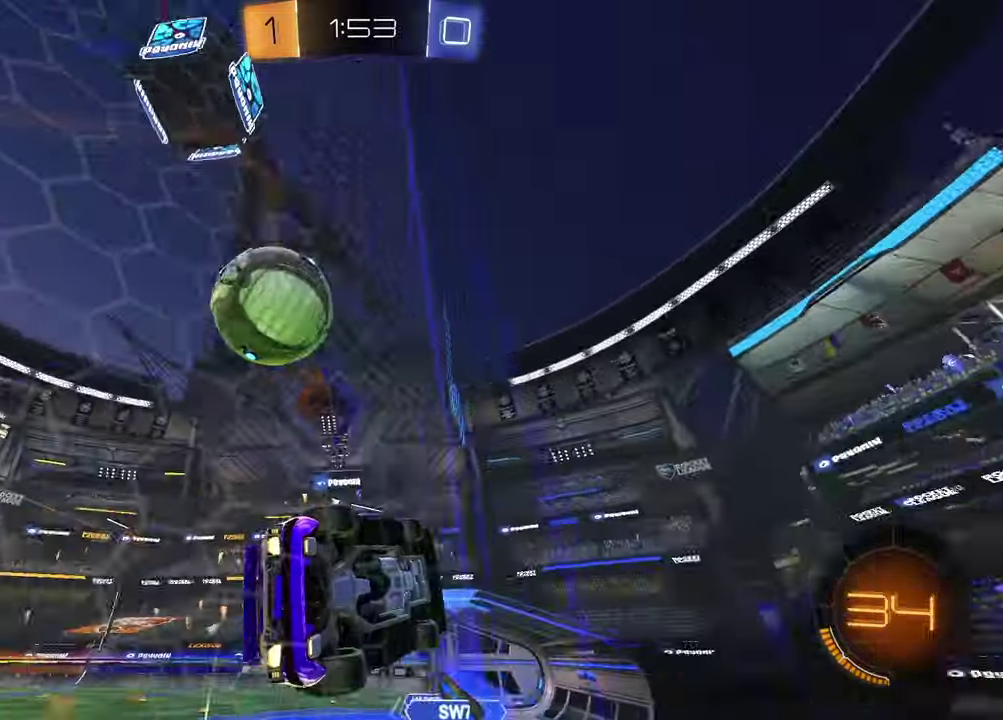
{"buttons": ["R2"], "left_stick": "down", "right_stick": "center", "events": [[17, "left_stick", "right"], [117, "CROSS", "down"], [117, "left_stick", "left"], [200, "CROSS", "up"], [217, "left_stick", "up-left"], [250, "CROSS", "down"], [383, "left_stick", "left"], [400, "CROSS", "up"], [467, "left_stick", "down"]]}
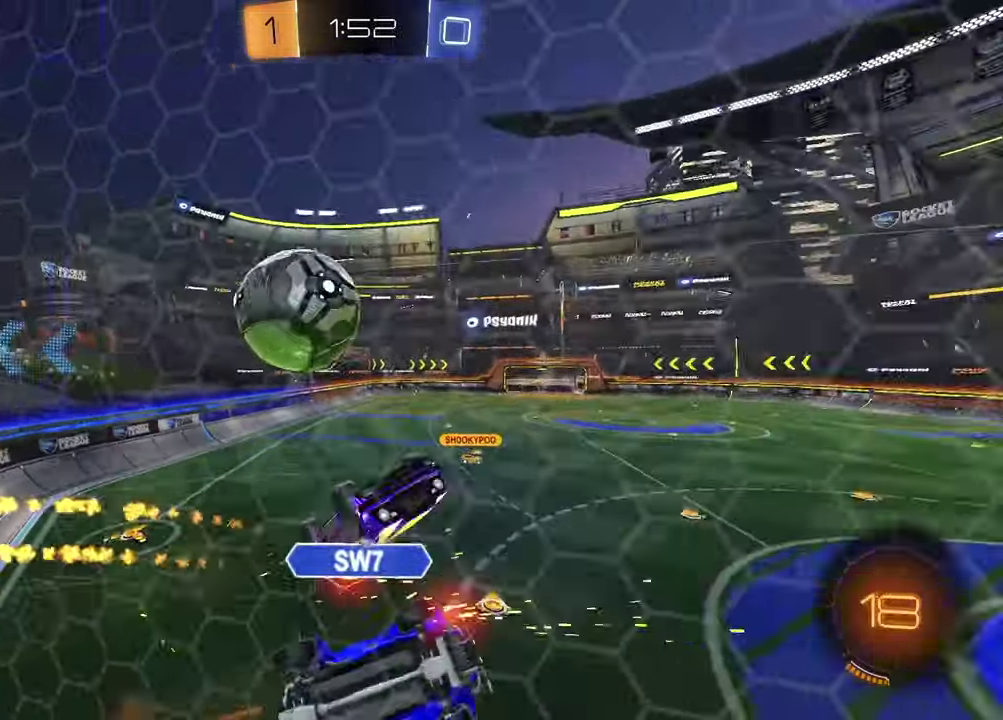
{"buttons": ["R2"], "left_stick": "up-left", "right_stick": "center", "events": [[117, "left_stick", "down-right"], [200, "left_stick", "center"], [283, "left_stick", "up-left"]]}